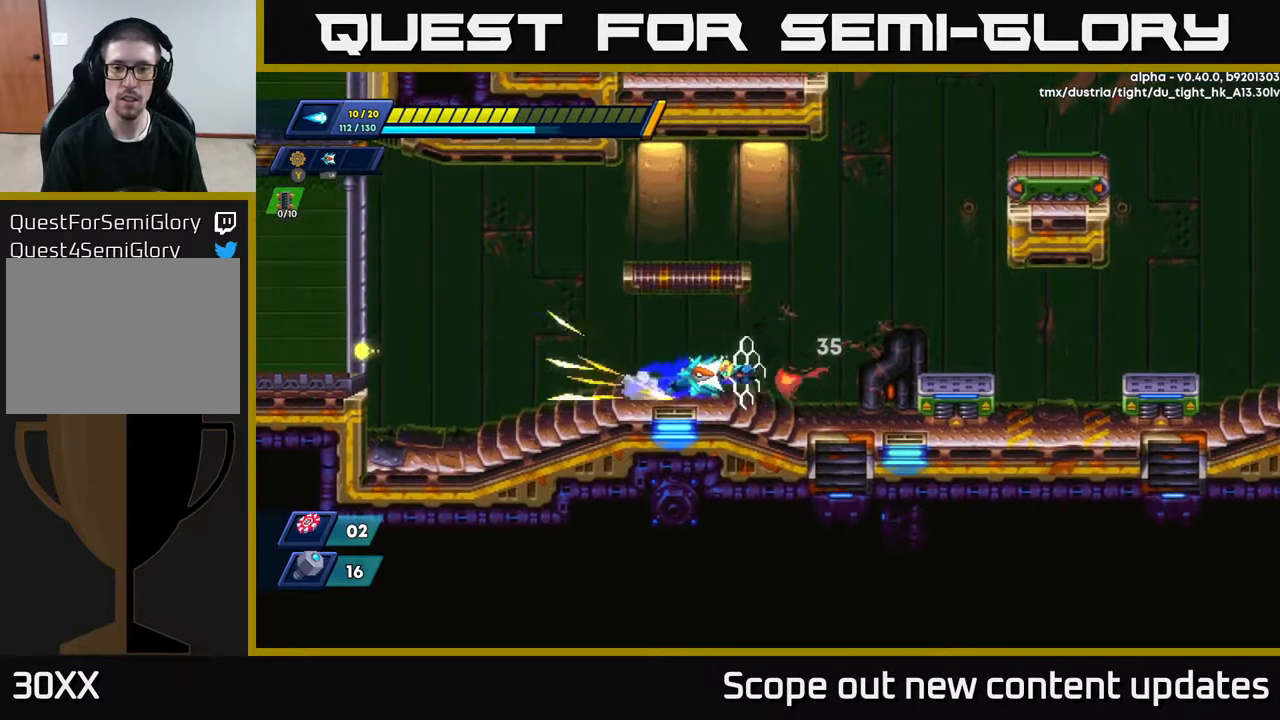
Gameplay with a controller (Xbox layout); each line is a JSON object with the inputs held at the frame after it. "events" lists button and stick changes between this image and that frame as [ms after this image, input, new state], when the widget could be followed in between.
{"buttons": ["DPAD_RIGHT"], "left_stick": "center", "right_stick": "center", "events": [[150, "A", "down"], [367, "A", "up"], [467, "R2", "up"]]}
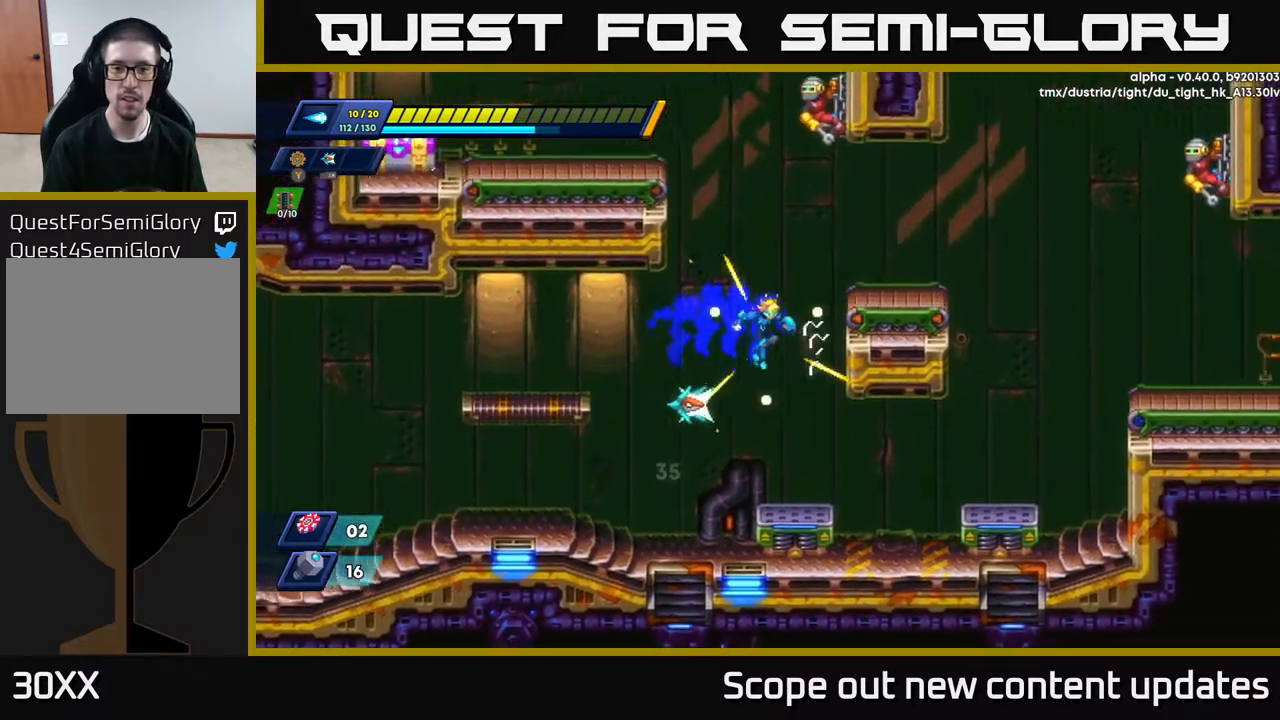
{"buttons": ["A", "DPAD_LEFT"], "left_stick": "center", "right_stick": "center", "events": [[50, "DPAD_RIGHT", "up"], [217, "A", "down"], [467, "DPAD_LEFT", "down"]]}
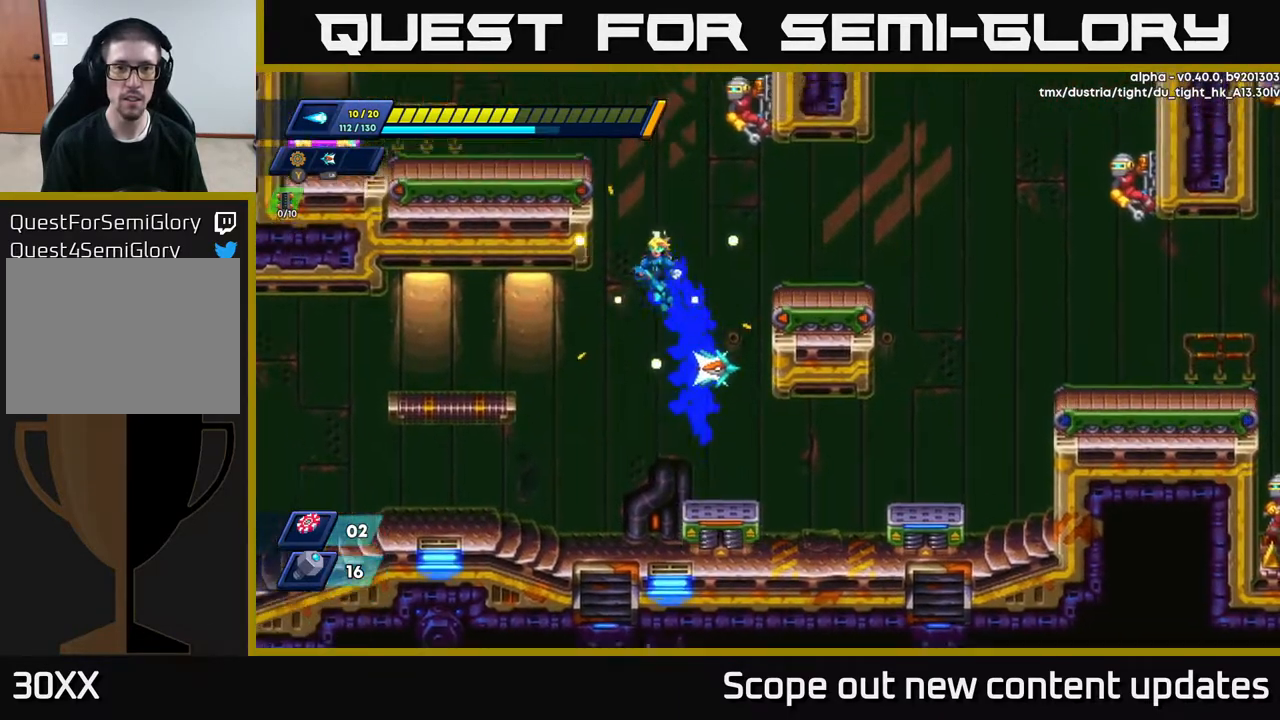
{"buttons": ["A", "DPAD_LEFT"], "left_stick": "center", "right_stick": "center", "events": [[283, "A", "up"], [317, "A", "down"]]}
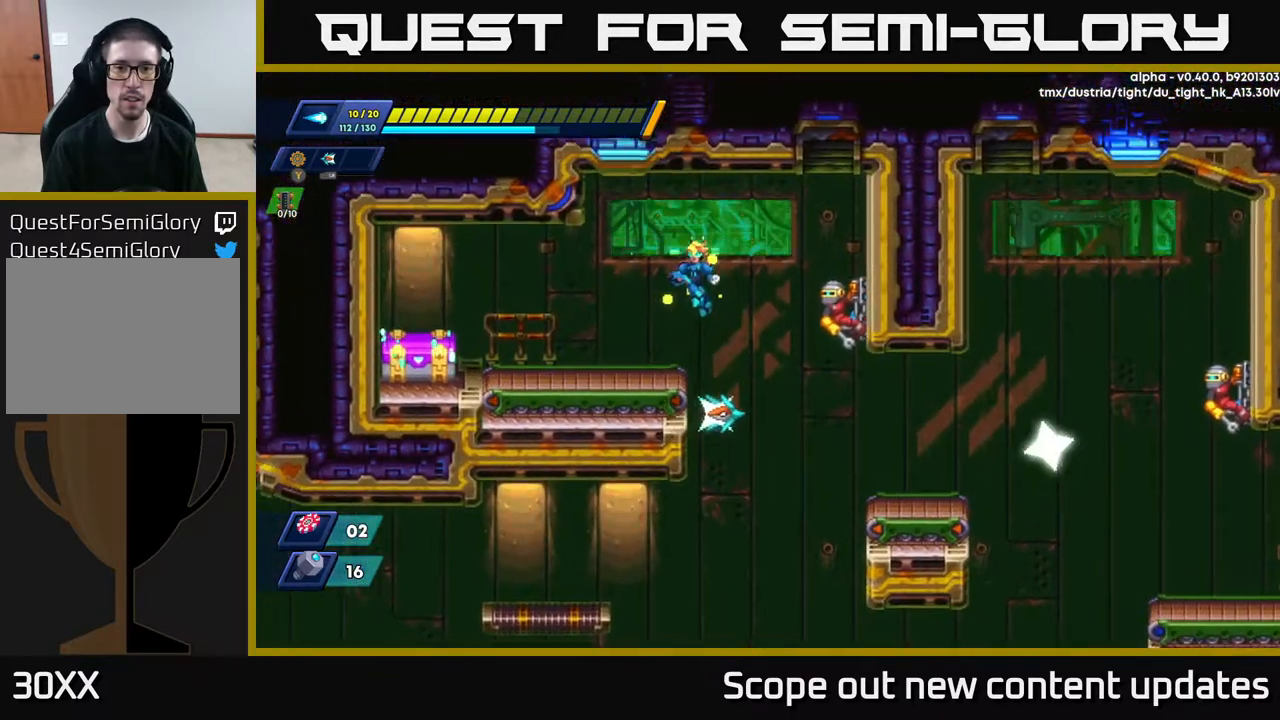
{"buttons": ["R2", "DPAD_LEFT"], "left_stick": "center", "right_stick": "center", "events": [[33, "A", "up"], [417, "R2", "down"]]}
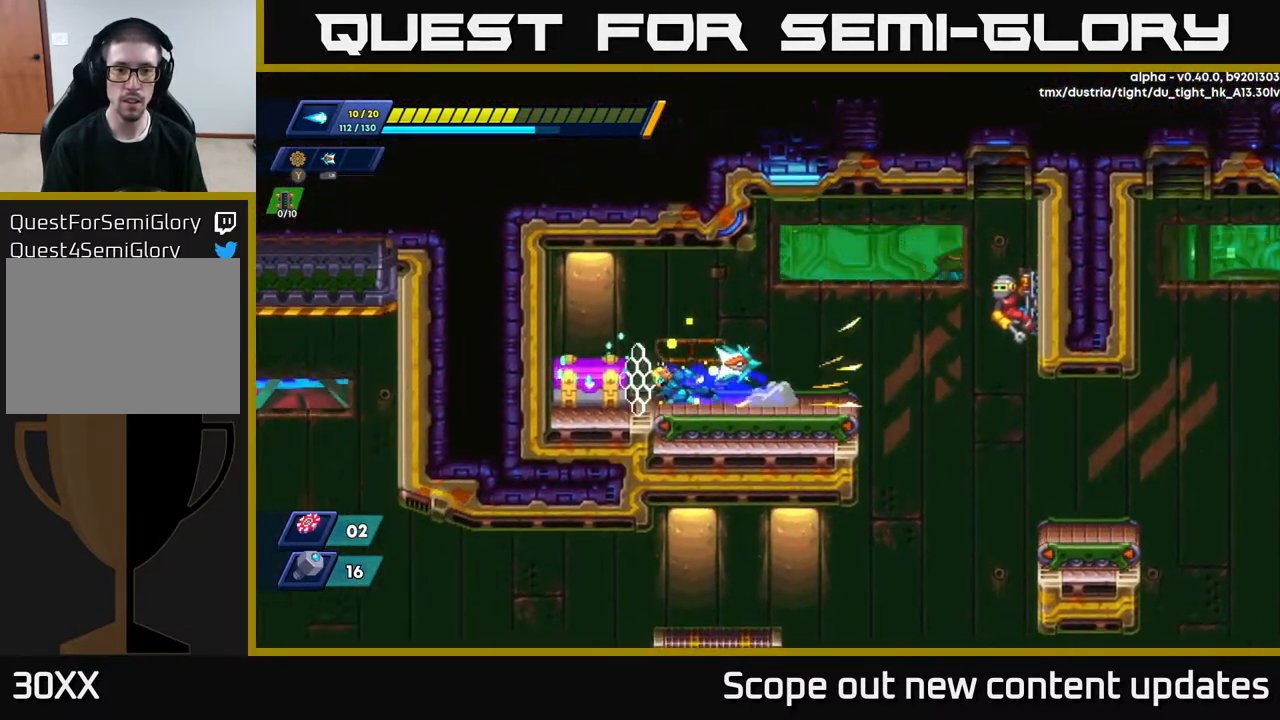
{"buttons": [], "left_stick": "center", "right_stick": "center", "events": [[100, "R2", "up"], [133, "X", "down"], [200, "X", "up"], [450, "X", "down"], [483, "DPAD_LEFT", "up"], [500, "X", "up"]]}
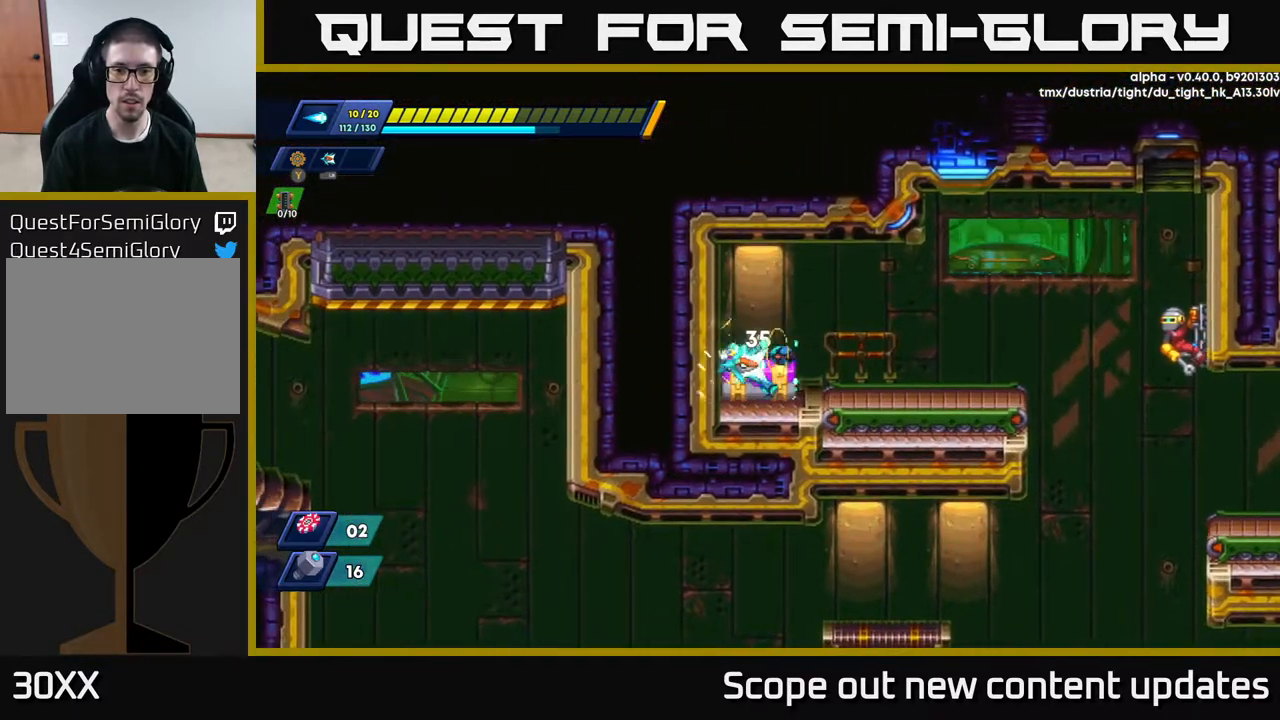
{"buttons": ["X"], "left_stick": "center", "right_stick": "center", "events": [[17, "DPAD_RIGHT", "down"], [83, "DPAD_RIGHT", "up"], [100, "X", "down"], [150, "X", "up"], [200, "X", "down"], [267, "X", "up"], [367, "X", "down"], [417, "X", "up"], [467, "X", "down"]]}
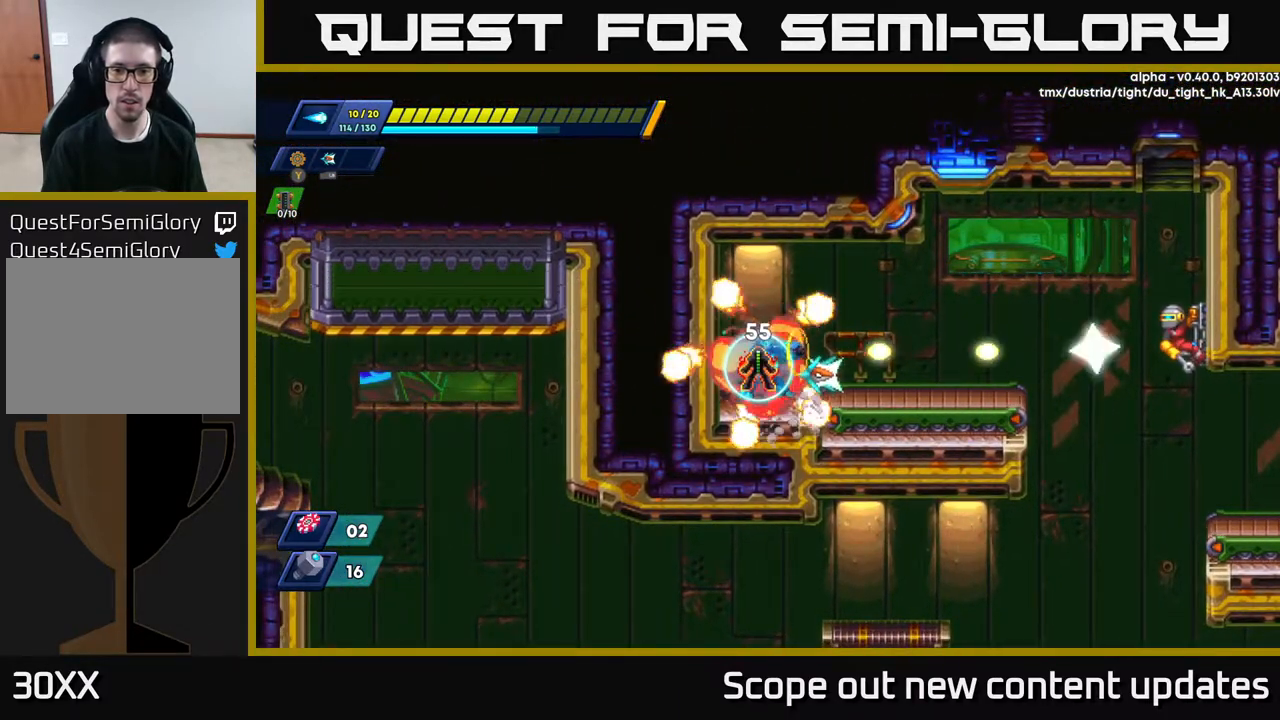
{"buttons": [], "left_stick": "center", "right_stick": "center", "events": [[50, "X", "up"], [117, "X", "down"], [183, "X", "up"], [267, "X", "down"], [350, "X", "up"], [400, "X", "down"], [467, "X", "up"]]}
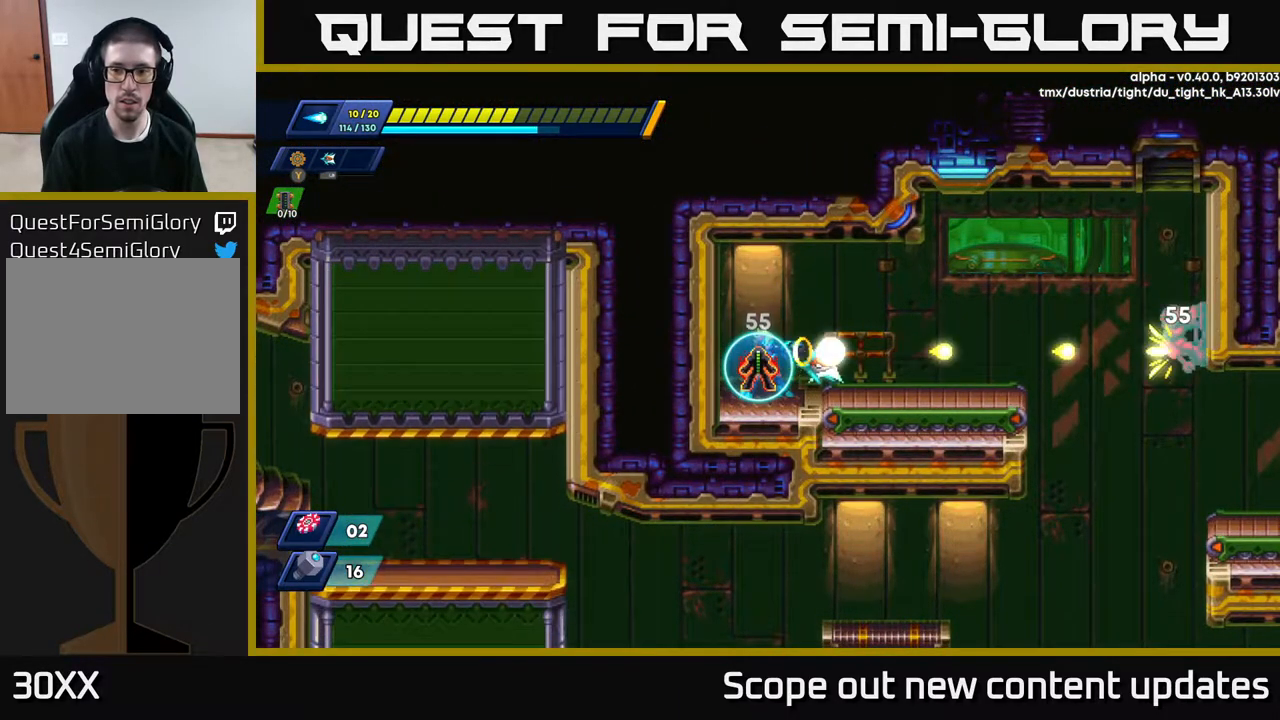
{"buttons": ["X"], "left_stick": "center", "right_stick": "center", "events": [[17, "X", "down"], [133, "X", "up"], [183, "X", "down"], [250, "X", "up"], [317, "X", "down"], [400, "X", "up"], [467, "X", "down"]]}
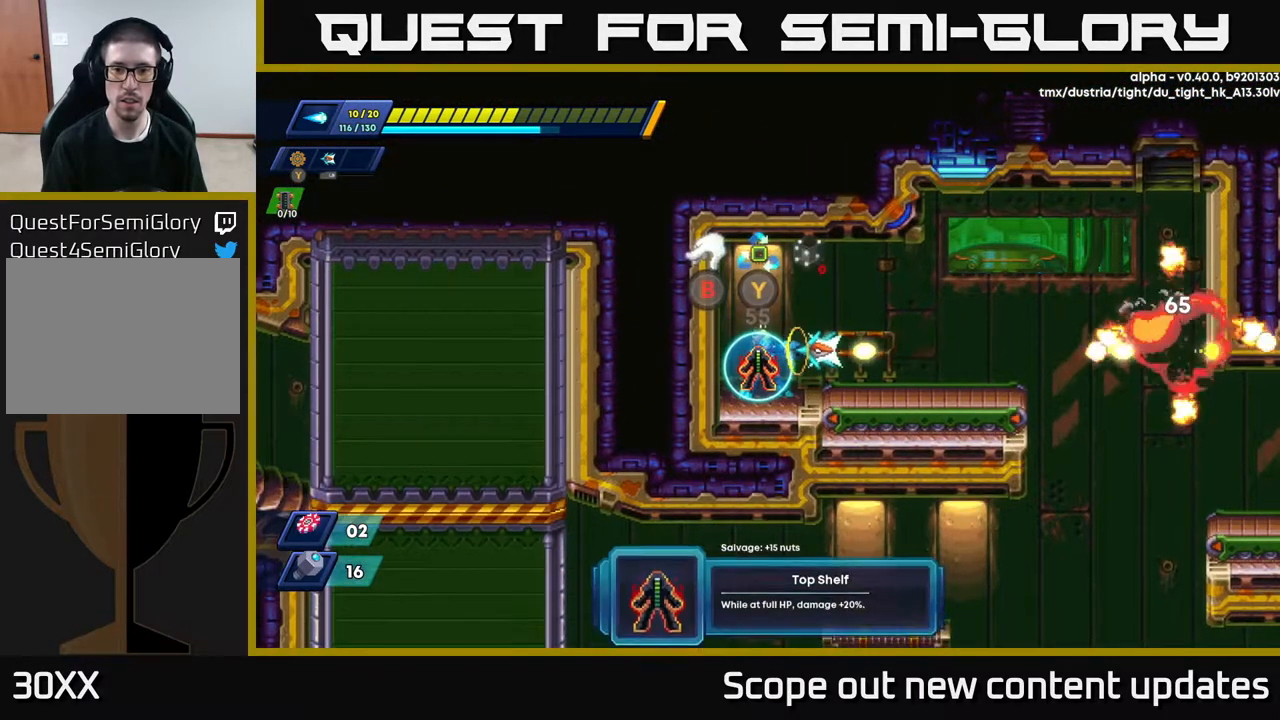
{"buttons": [], "left_stick": "center", "right_stick": "center", "events": [[67, "X", "up"]]}
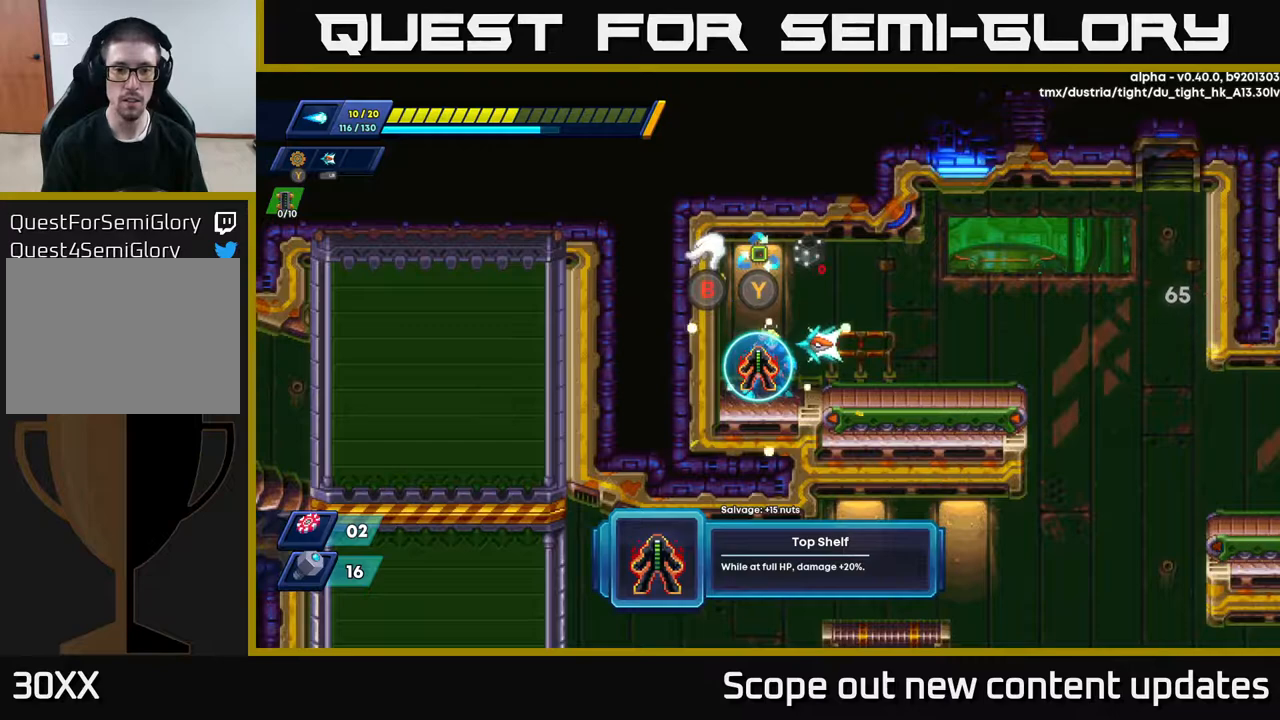
{"buttons": [], "left_stick": "center", "right_stick": "center", "events": []}
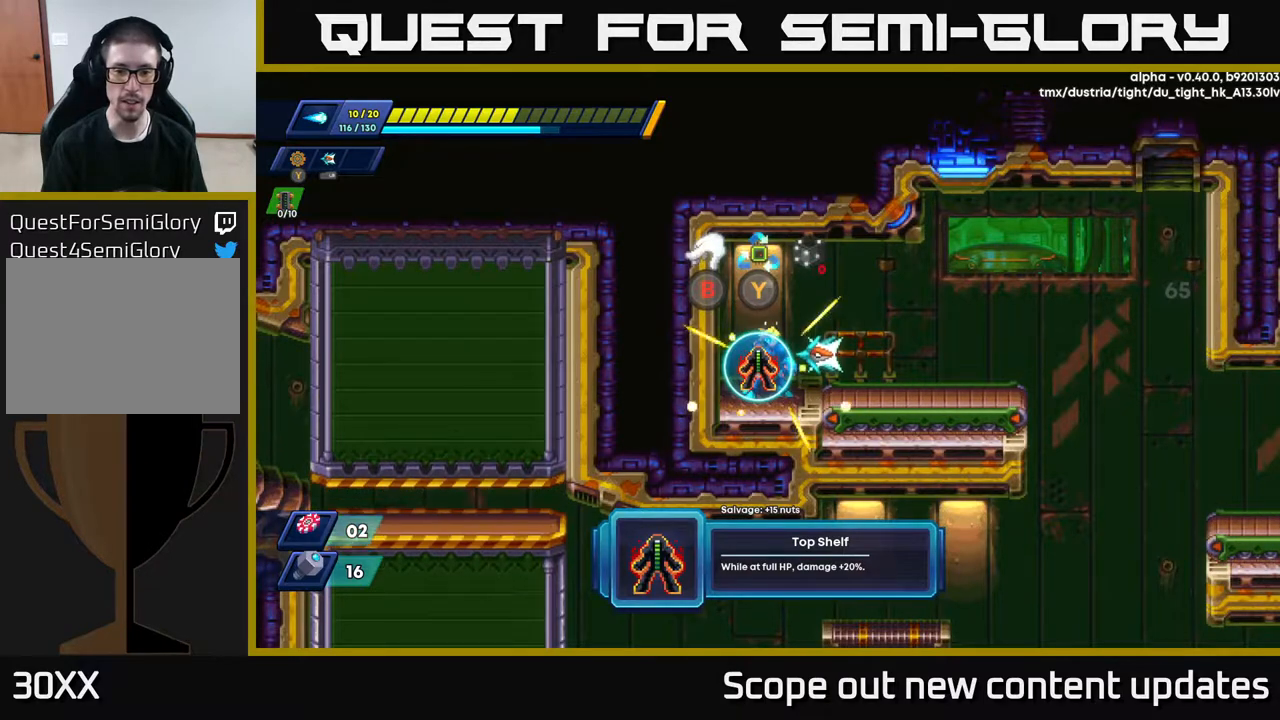
{"buttons": [], "left_stick": "center", "right_stick": "center", "events": []}
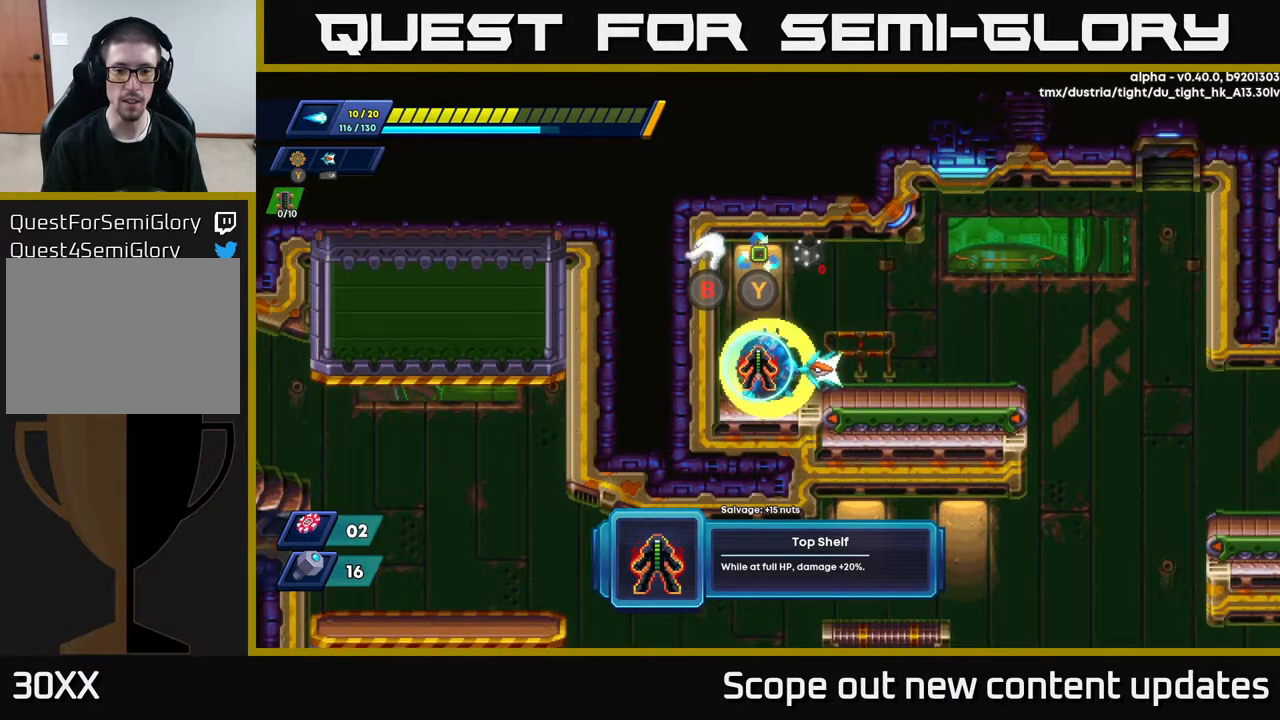
{"buttons": [], "left_stick": "center", "right_stick": "center", "events": []}
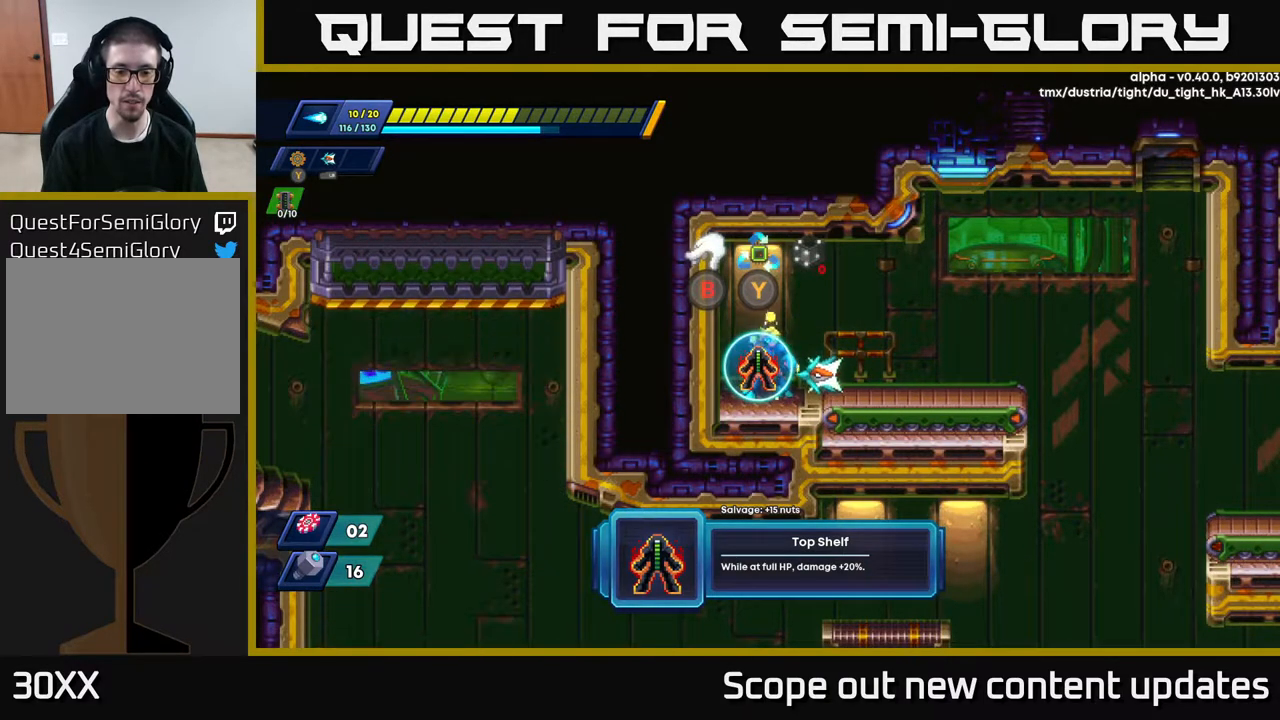
{"buttons": [], "left_stick": "center", "right_stick": "center", "events": []}
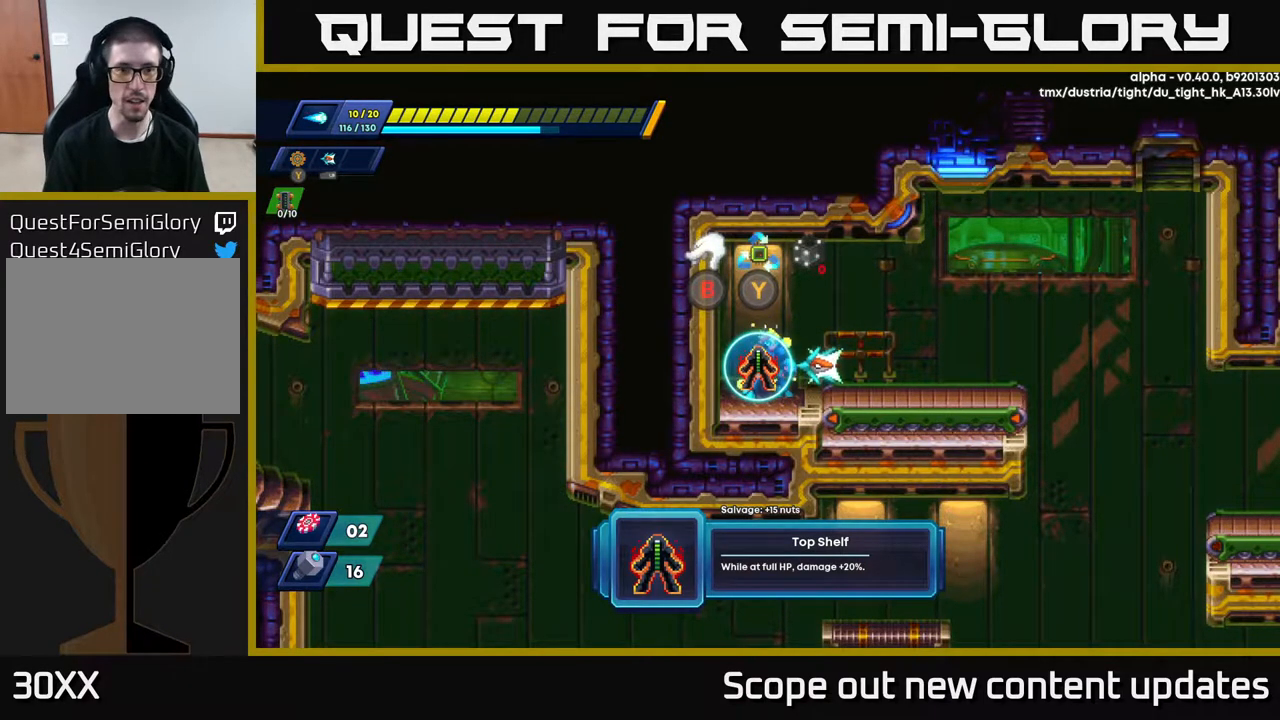
{"buttons": [], "left_stick": "center", "right_stick": "center", "events": []}
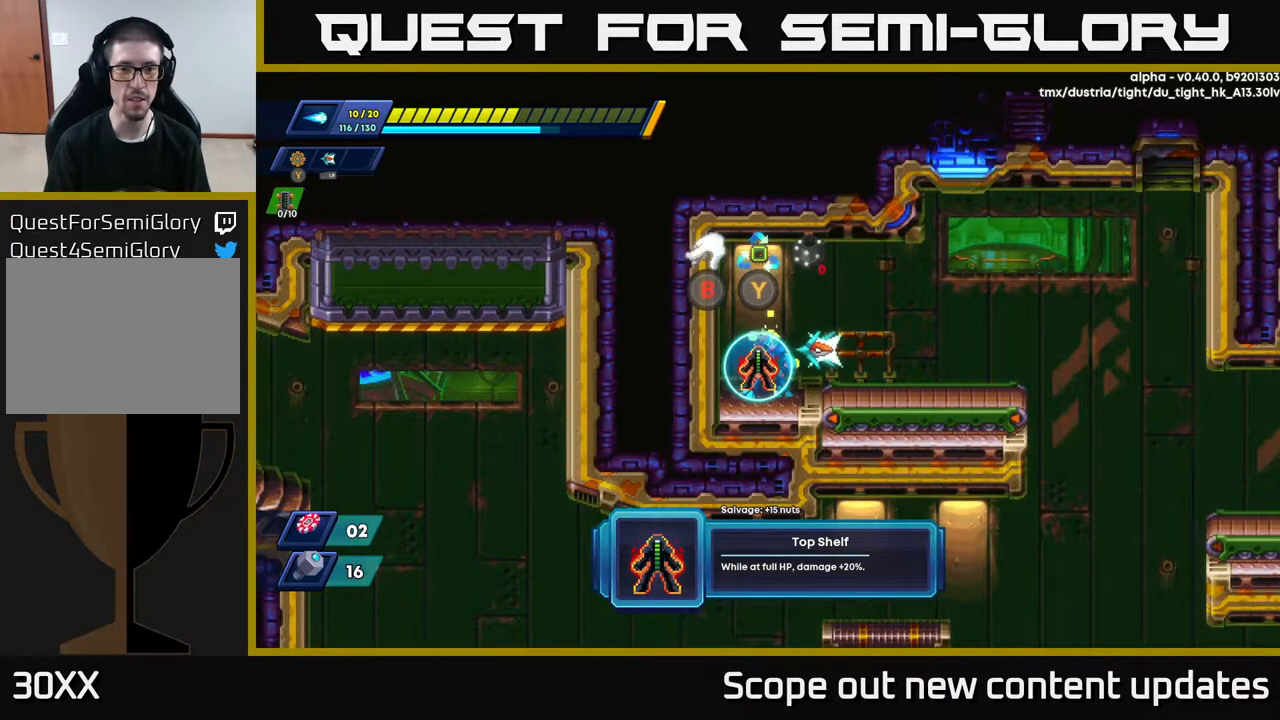
{"buttons": [], "left_stick": "center", "right_stick": "center", "events": [[367, "DPAD_RIGHT", "down"], [500, "DPAD_RIGHT", "up"]]}
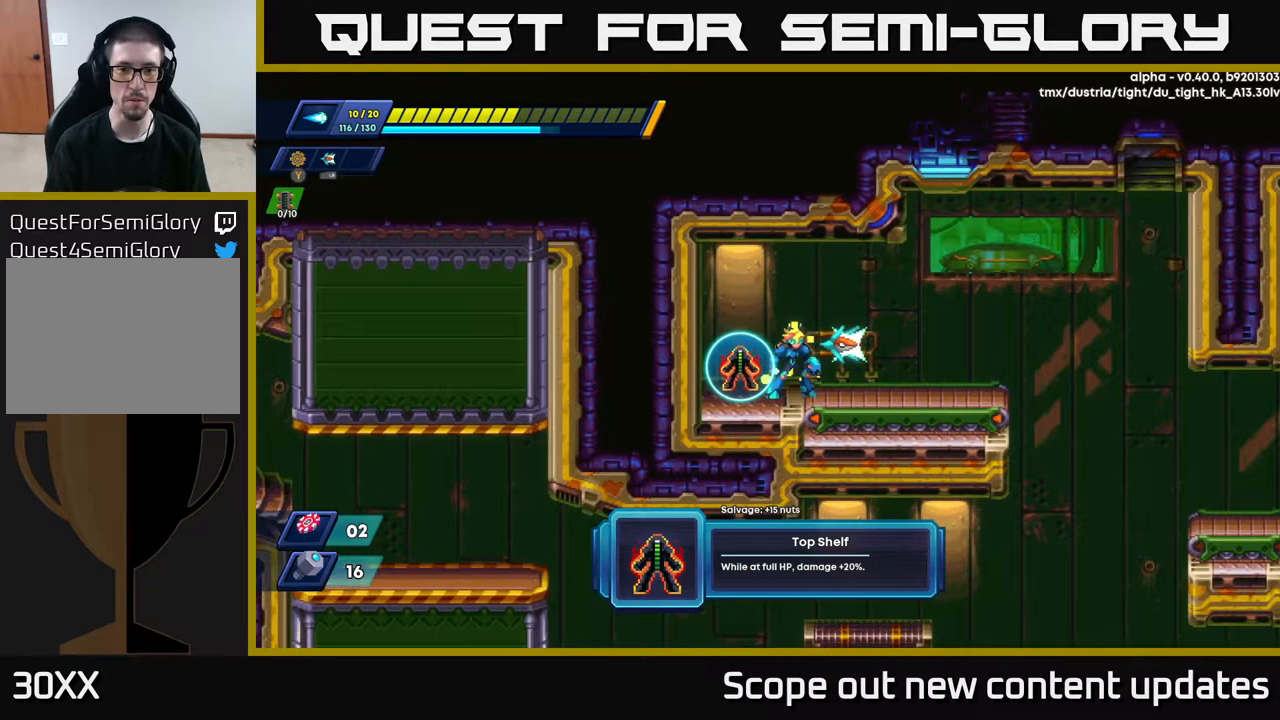
{"buttons": [], "left_stick": "center", "right_stick": "center", "events": [[250, "DPAD_LEFT", "down"], [383, "DPAD_LEFT", "up"]]}
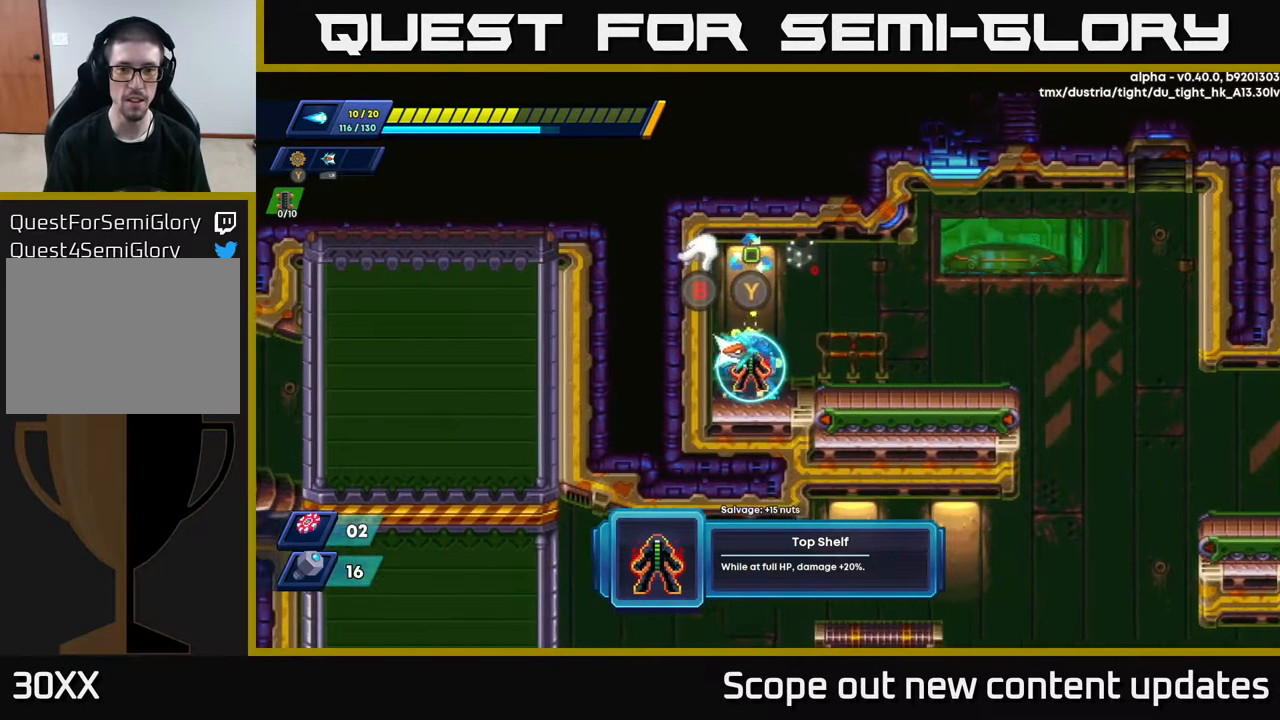
{"buttons": [], "left_stick": "center", "right_stick": "center", "events": []}
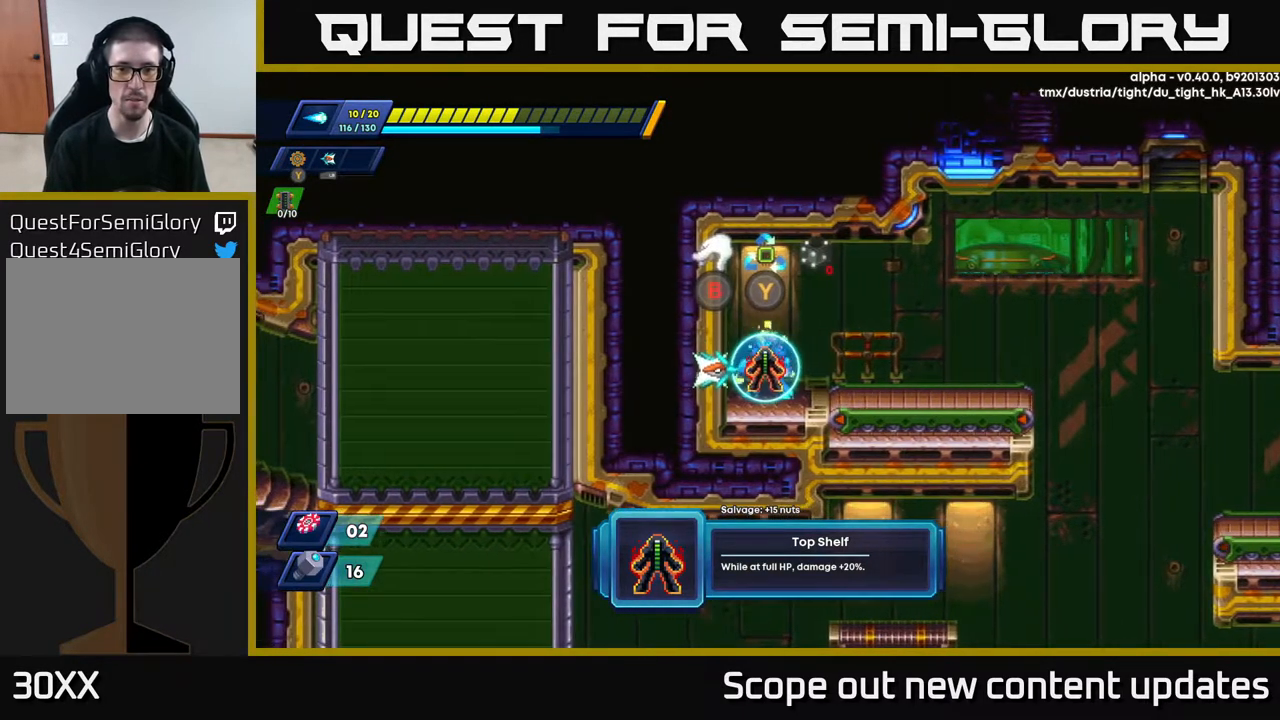
{"buttons": [], "left_stick": "center", "right_stick": "center", "events": []}
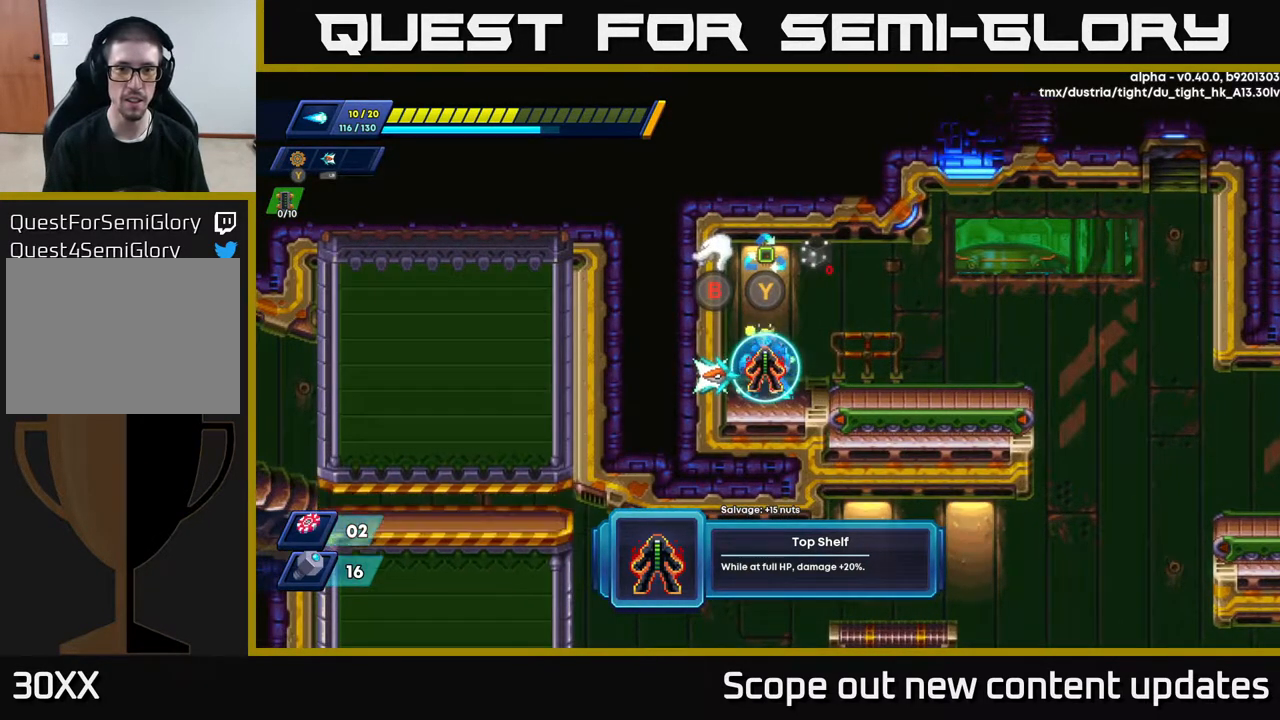
{"buttons": ["DPAD_LEFT"], "left_stick": "center", "right_stick": "center", "events": [[233, "DPAD_RIGHT", "down"], [367, "DPAD_RIGHT", "up"], [450, "DPAD_LEFT", "down"]]}
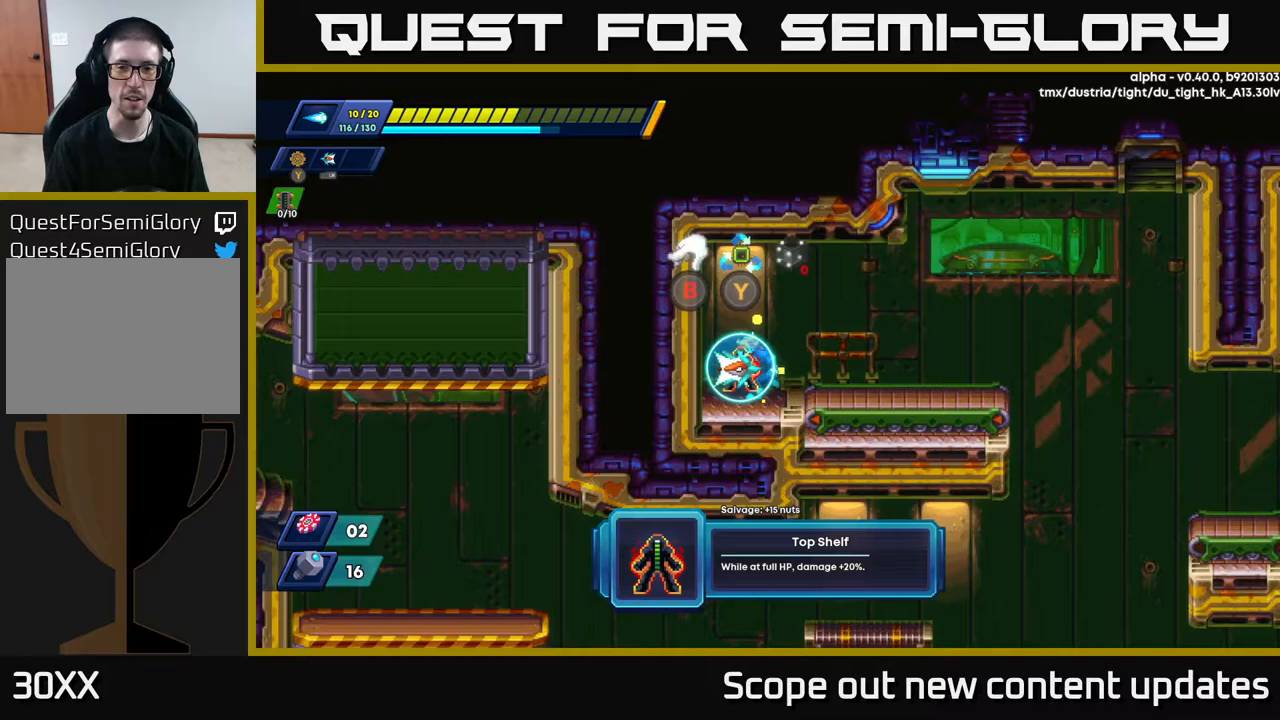
{"buttons": [], "left_stick": "center", "right_stick": "center", "events": [[167, "DPAD_LEFT", "up"], [400, "DPAD_RIGHT", "down"], [450, "DPAD_RIGHT", "up"]]}
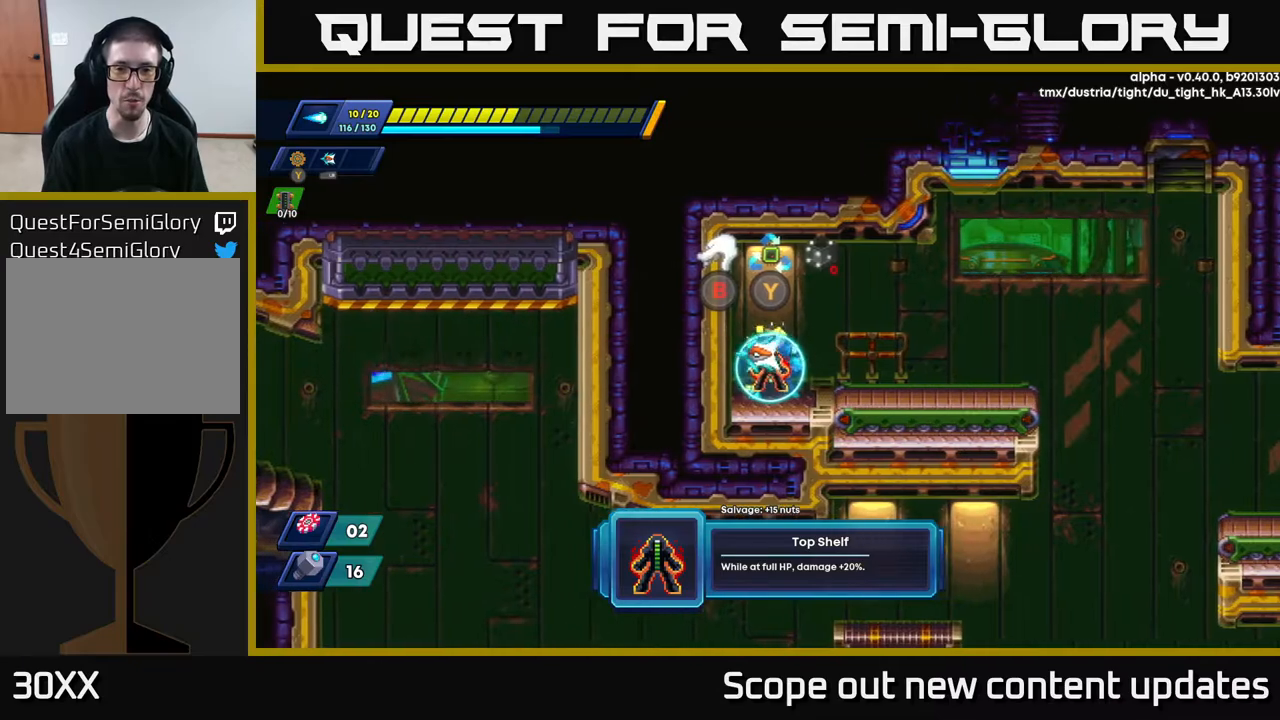
{"buttons": [], "left_stick": "center", "right_stick": "center", "events": []}
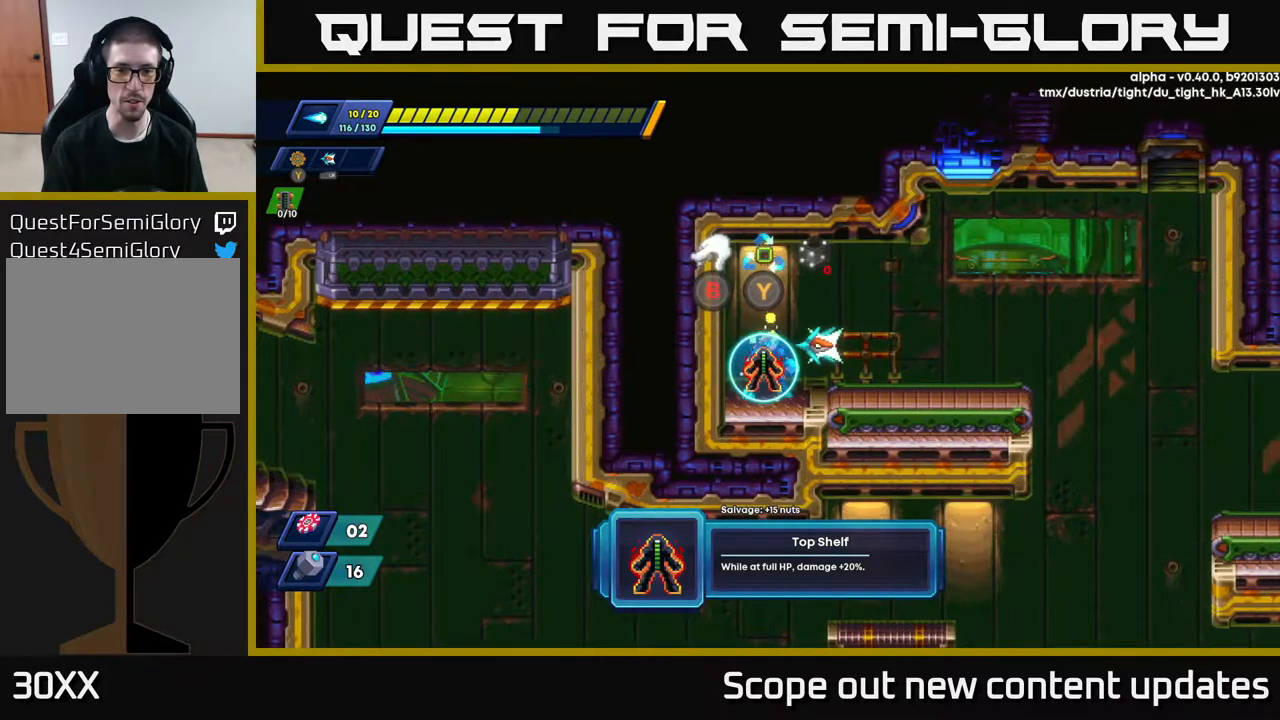
{"buttons": [], "left_stick": "center", "right_stick": "center", "events": []}
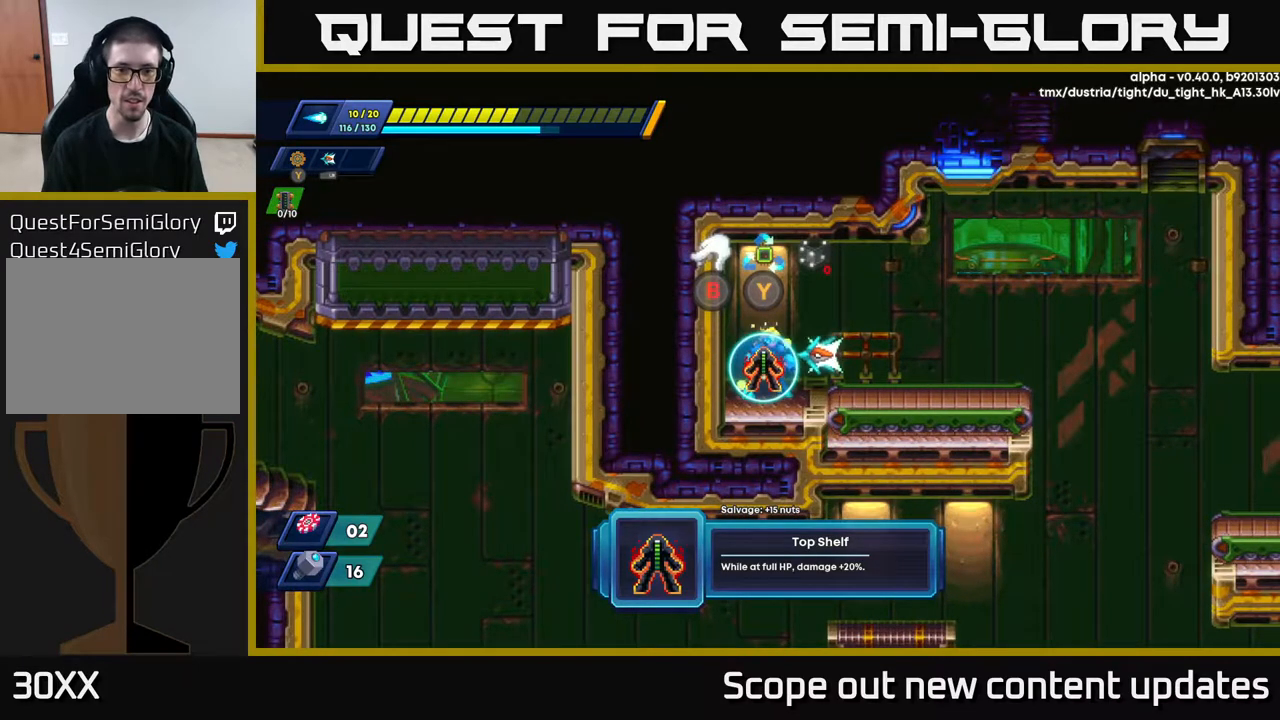
{"buttons": [], "left_stick": "center", "right_stick": "center", "events": [[217, "Y", "down"], [250, "Y", "up"]]}
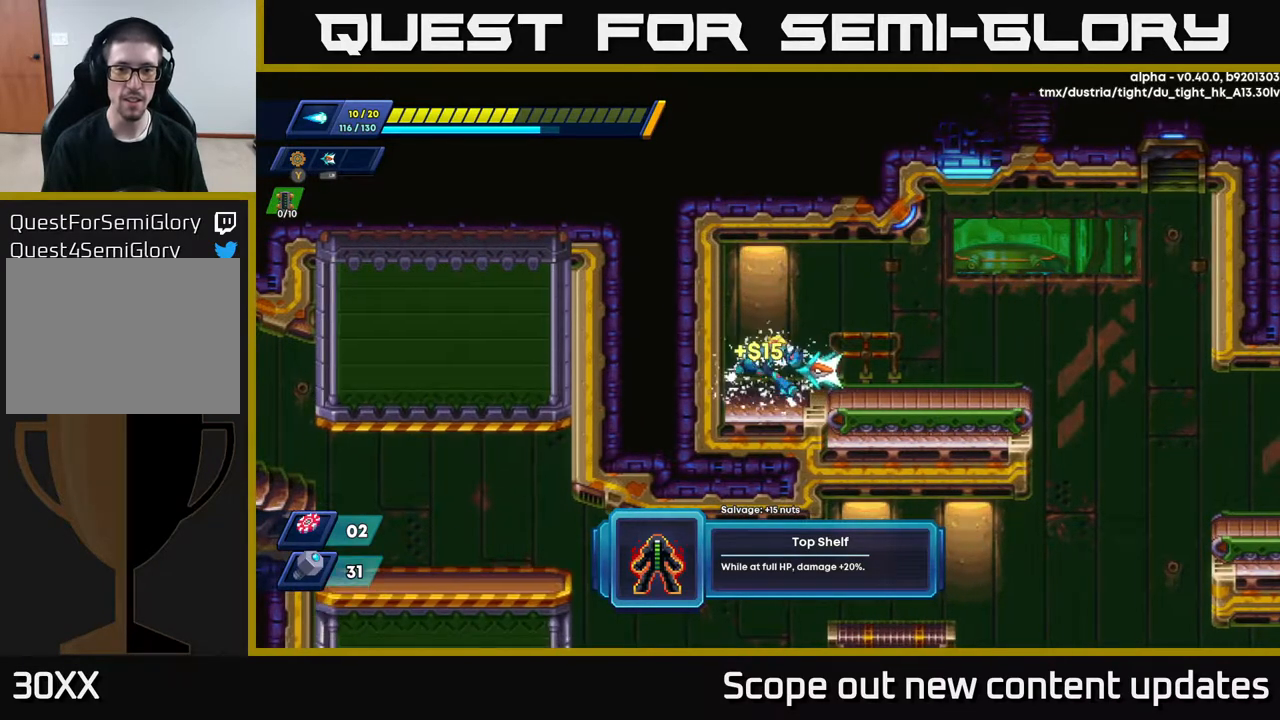
{"buttons": ["DPAD_RIGHT"], "left_stick": "center", "right_stick": "center", "events": [[50, "DPAD_RIGHT", "down"], [200, "R2", "down"], [450, "R2", "up"]]}
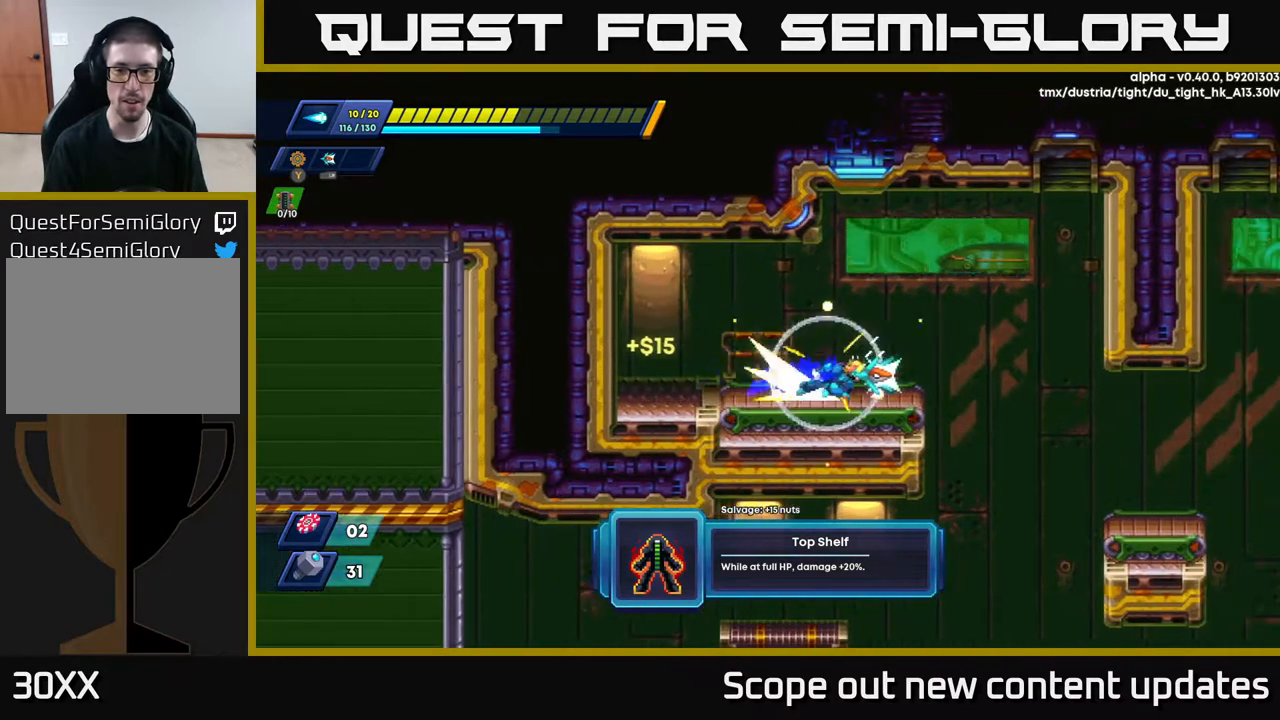
{"buttons": ["R2", "DPAD_RIGHT"], "left_stick": "center", "right_stick": "center", "events": [[33, "R2", "down"]]}
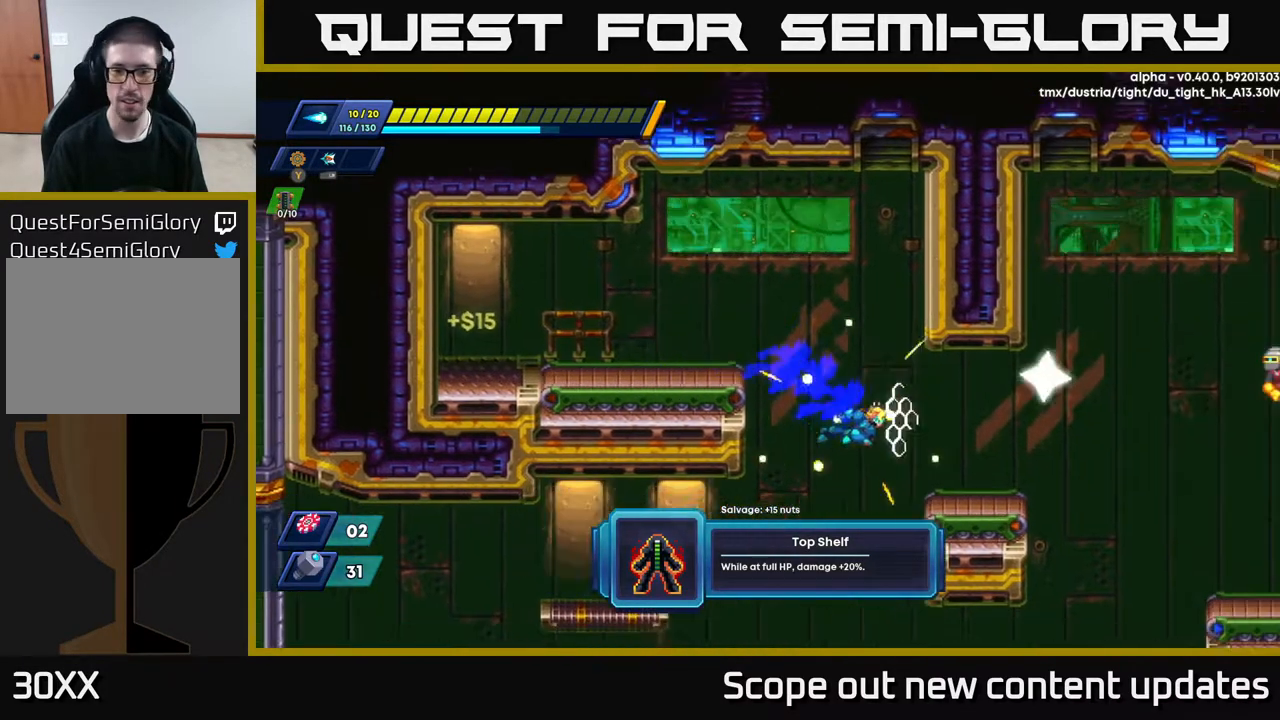
{"buttons": ["A", "DPAD_RIGHT"], "left_stick": "center", "right_stick": "center", "events": [[100, "R2", "up"], [317, "A", "down"]]}
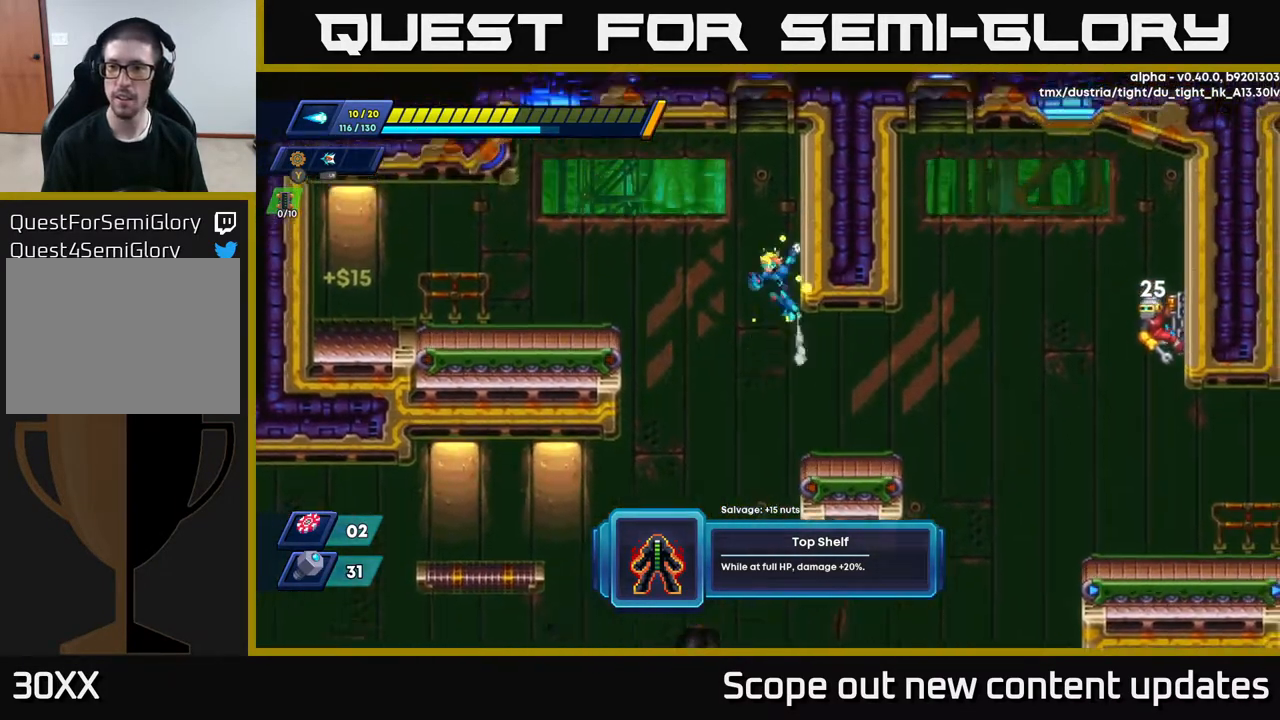
{"buttons": ["DPAD_RIGHT"], "left_stick": "center", "right_stick": "center", "events": [[83, "X", "down"], [100, "A", "up"], [150, "DPAD_RIGHT", "up"], [150, "X", "up"], [217, "X", "down"], [267, "DPAD_RIGHT", "down"], [283, "X", "up"]]}
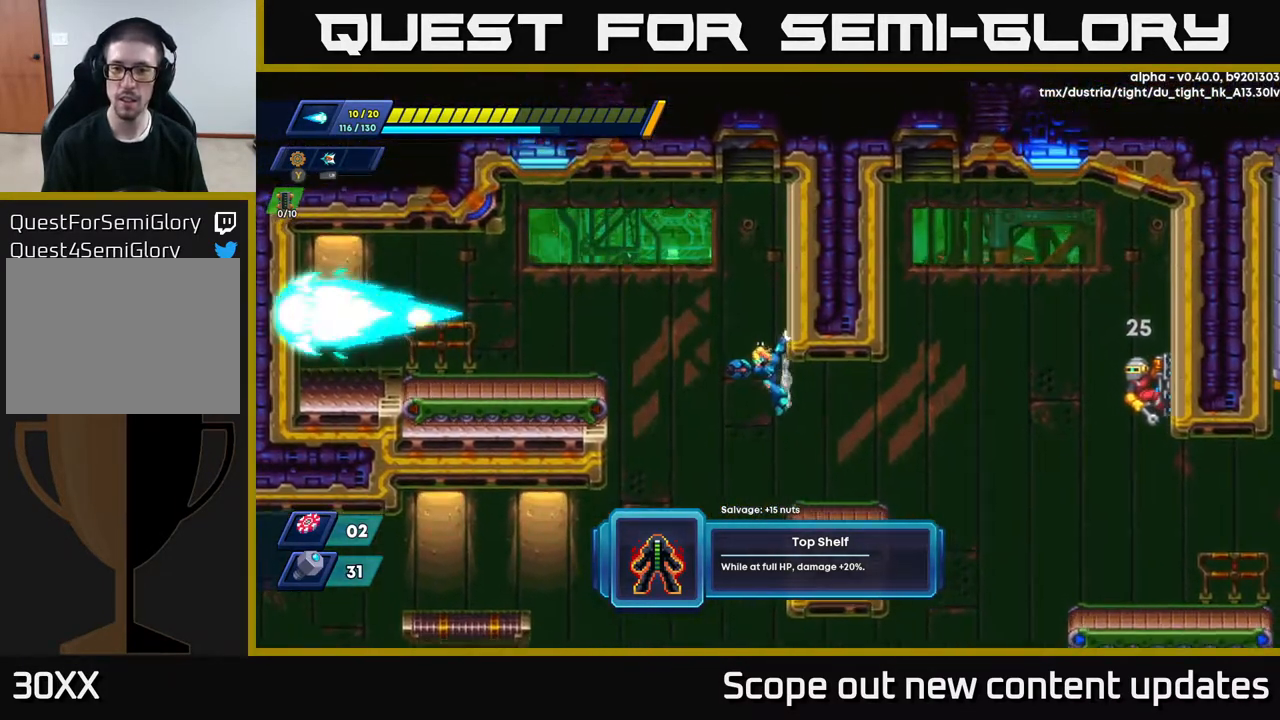
{"buttons": ["A"], "left_stick": "center", "right_stick": "center", "events": [[283, "DPAD_RIGHT", "up"], [417, "A", "down"], [433, "DPAD_RIGHT", "down"], [483, "DPAD_RIGHT", "up"]]}
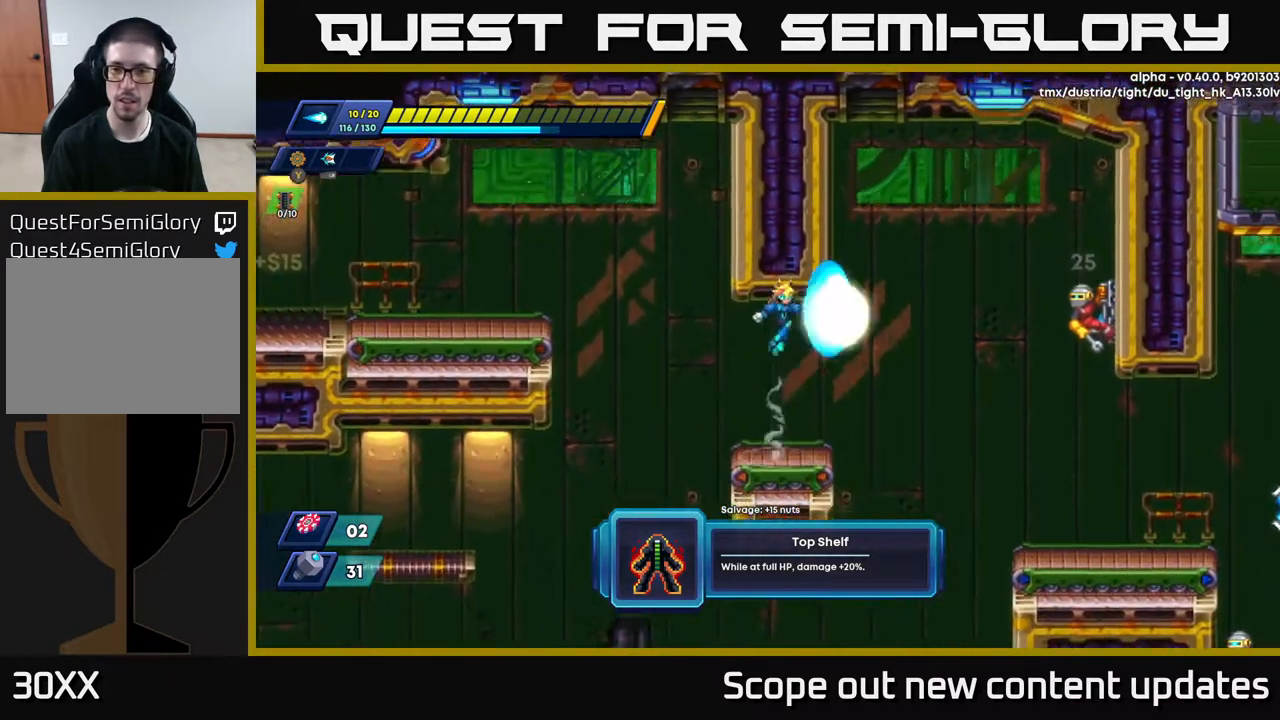
{"buttons": ["X"], "left_stick": "center", "right_stick": "center", "events": [[33, "X", "down"], [67, "A", "up"], [100, "X", "up"], [150, "X", "down"], [183, "X", "up"], [233, "X", "down"], [317, "X", "up"], [383, "A", "down"], [483, "X", "down"], [500, "A", "up"]]}
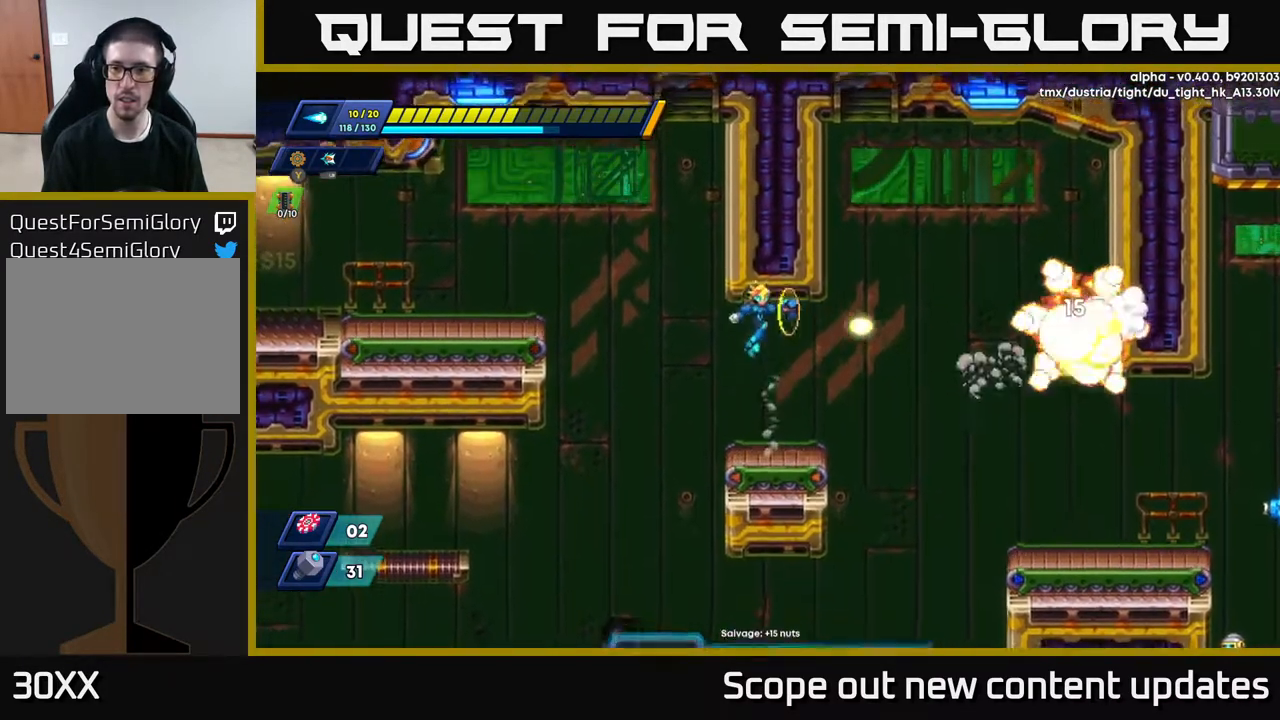
{"buttons": ["A", "R2", "DPAD_RIGHT"], "left_stick": "center", "right_stick": "center", "events": [[50, "X", "up"], [83, "X", "down"], [150, "X", "up"], [233, "DPAD_RIGHT", "down"], [333, "R2", "down"], [450, "A", "down"]]}